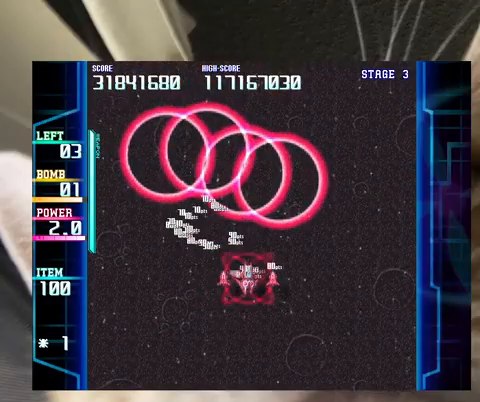
Gameplay with keyboard; each line is a JSON object with the keys held at the frame after it. "events" lists presses ("down") and releases ("up") of "a", "c", "ctrl", "d", "down", "f", "left", "right", "s", "shift", "up", "v", "x" and "z" between this image and that frame as [ms after this image, input, new state], when the widget could be followed in between. No other keys are recorded. Mouse input is not recorded.
{"keys": ["down"], "events": [[100, "right", "up"]]}
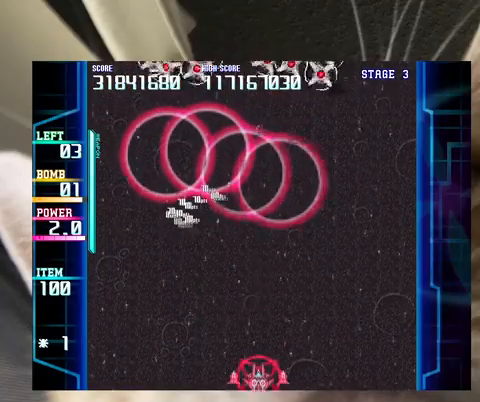
{"keys": ["left", "up", "z"], "events": [[67, "down", "up"], [100, "c", "down"], [167, "c", "up"], [200, "up", "down"], [400, "left", "down"], [400, "z", "down"]]}
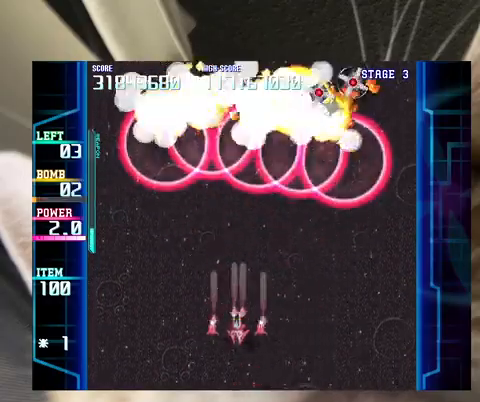
{"keys": ["up", "z"], "events": [[167, "left", "up"], [167, "up", "up"], [300, "up", "down"]]}
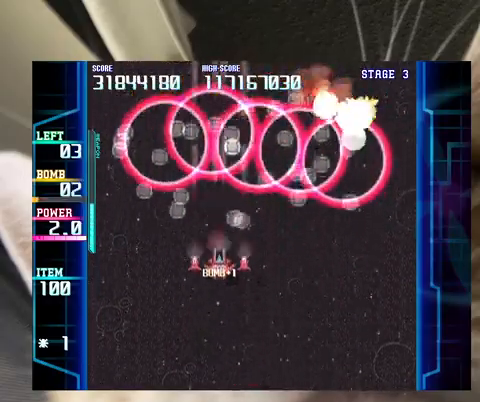
{"keys": ["right"], "events": [[33, "left", "down"], [167, "left", "up"], [167, "right", "down"], [267, "up", "up"], [333, "z", "up"]]}
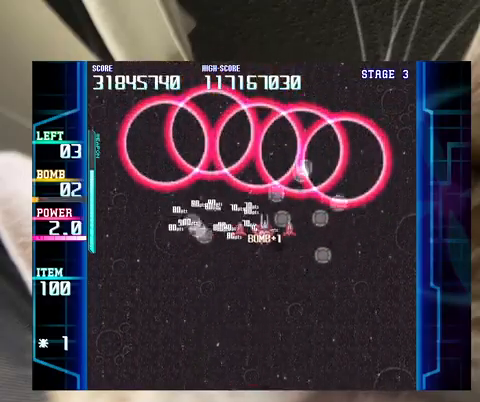
{"keys": ["down", "right"], "events": [[200, "left", "down"], [233, "down", "down"], [233, "right", "up"], [333, "down", "up"], [433, "down", "down"], [433, "left", "up"], [467, "right", "down"]]}
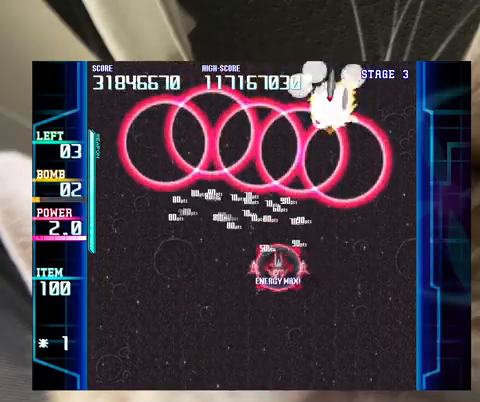
{"keys": ["down"], "events": [[200, "right", "up"], [433, "down", "up"], [500, "down", "down"]]}
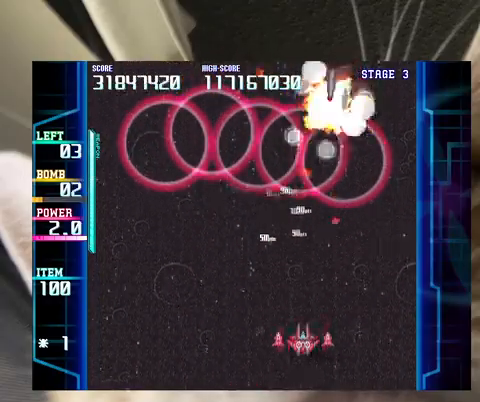
{"keys": ["right"], "events": [[33, "left", "down"], [367, "c", "down"], [467, "c", "up"], [467, "down", "up"], [467, "left", "up"], [500, "right", "down"]]}
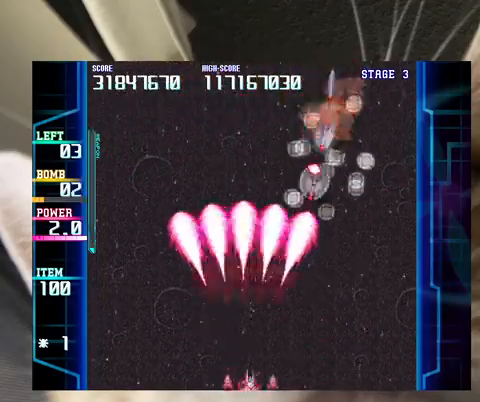
{"keys": ["z"], "events": [[67, "up", "down"], [133, "right", "up"], [233, "z", "down"], [300, "up", "up"]]}
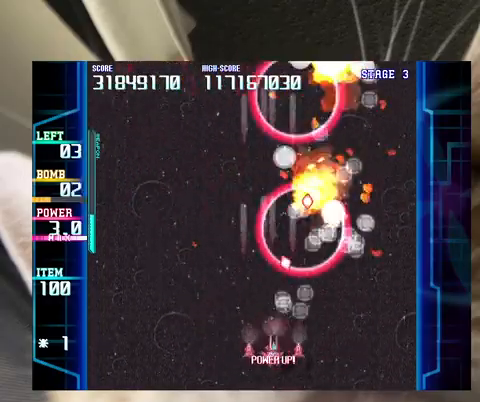
{"keys": ["up", "z"], "events": [[33, "down", "down"], [33, "right", "down"], [67, "down", "up"], [200, "up", "down"], [300, "right", "up"], [300, "up", "up"], [400, "up", "down"]]}
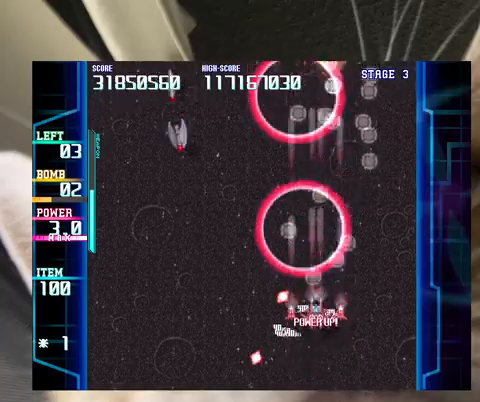
{"keys": ["down", "left", "z"], "events": [[133, "left", "down"], [167, "up", "up"], [267, "down", "down"], [267, "z", "up"], [333, "z", "down"], [467, "left", "up"], [467, "right", "down"], [500, "left", "down"], [500, "right", "up"]]}
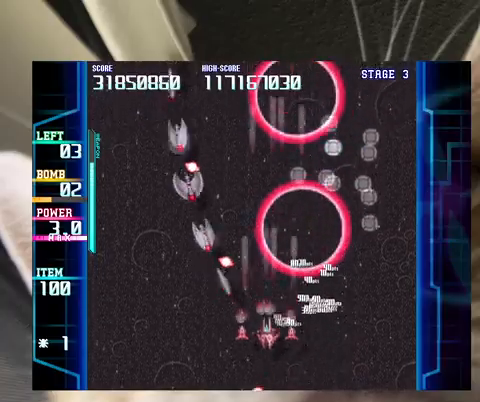
{"keys": ["z"], "events": [[467, "down", "up"], [467, "left", "up"]]}
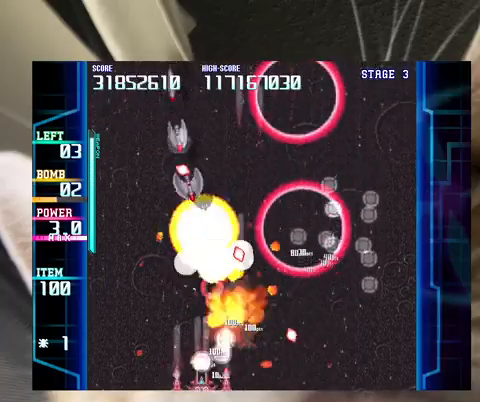
{"keys": ["left", "z"], "events": [[200, "up", "down"], [300, "up", "up"], [433, "left", "down"], [433, "up", "down"], [500, "up", "up"]]}
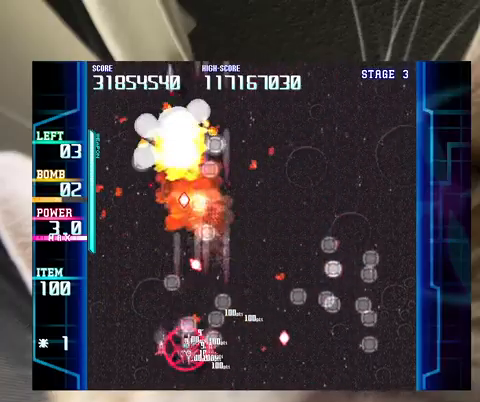
{"keys": ["up", "z"], "events": [[33, "left", "up"], [133, "left", "down"], [133, "up", "down"], [233, "left", "up"], [233, "up", "up"], [367, "left", "down"], [367, "up", "down"], [400, "left", "up"], [467, "up", "up"], [500, "up", "down"]]}
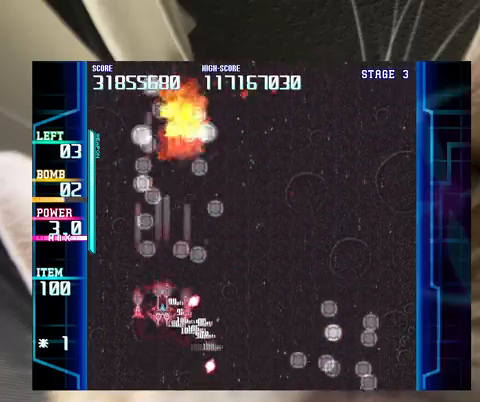
{"keys": ["right", "up", "z"], "events": [[433, "right", "down"]]}
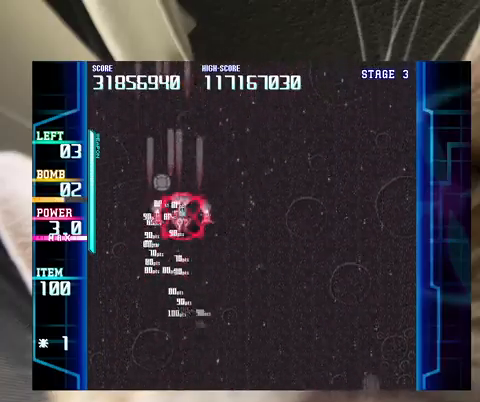
{"keys": ["down", "right"], "events": [[67, "down", "down"], [67, "up", "up"], [67, "z", "up"]]}
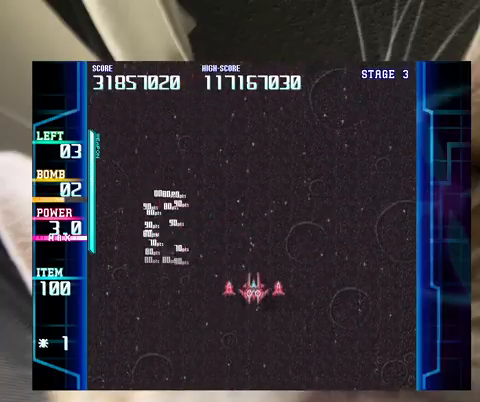
{"keys": ["right"], "events": [[33, "right", "up"], [467, "c", "down"], [500, "c", "up"], [500, "down", "up"], [500, "right", "down"]]}
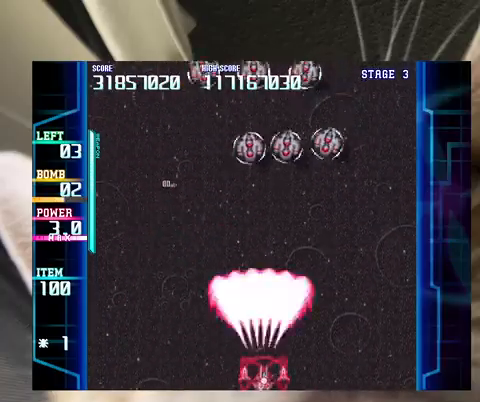
{"keys": [], "events": [[33, "up", "down"], [100, "z", "down"], [233, "right", "up"], [233, "up", "up"], [367, "left", "down"], [467, "left", "up"], [467, "z", "up"]]}
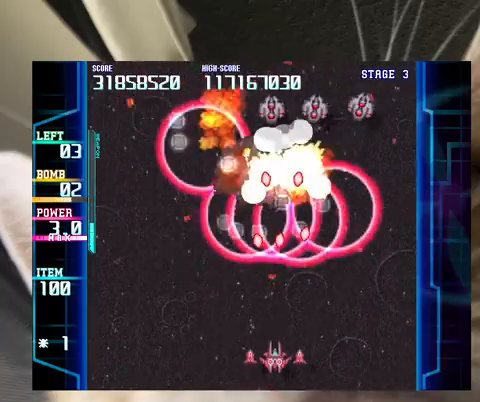
{"keys": [], "events": [[100, "right", "down"], [300, "right", "up"], [400, "right", "down"], [400, "up", "down"], [433, "right", "up"], [433, "up", "up"]]}
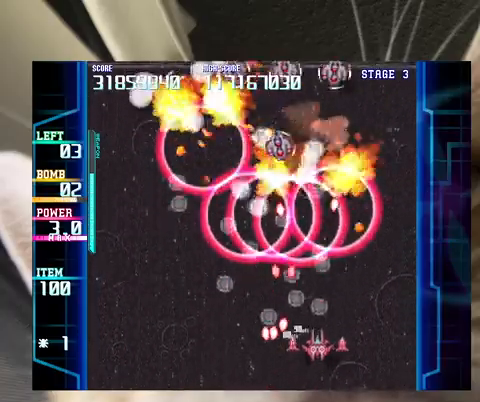
{"keys": ["left"], "events": [[133, "right", "down"], [167, "right", "up"], [367, "up", "down"], [400, "left", "down"], [467, "up", "up"]]}
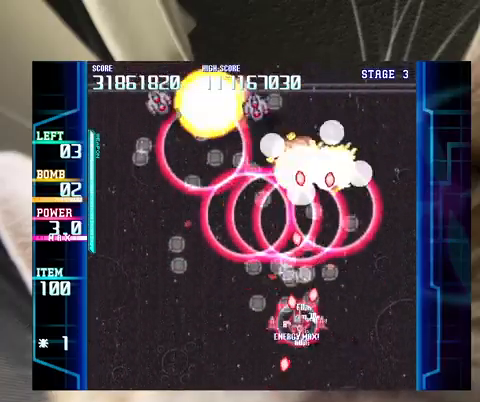
{"keys": [], "events": [[33, "down", "down"], [267, "down", "up"], [333, "left", "up"]]}
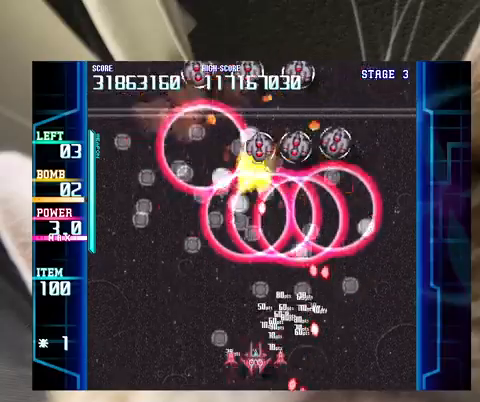
{"keys": ["left", "z"], "events": [[100, "c", "down"], [167, "c", "up"], [167, "right", "down"], [233, "right", "up"], [333, "left", "down"], [333, "up", "down"], [333, "z", "down"], [467, "up", "up"]]}
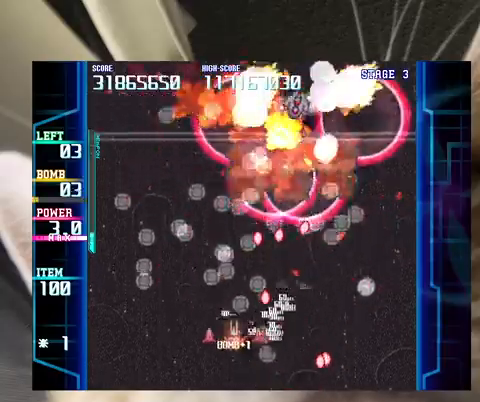
{"keys": ["right"], "events": [[133, "up", "down"], [167, "z", "up"], [267, "left", "up"], [400, "right", "down"], [500, "up", "up"]]}
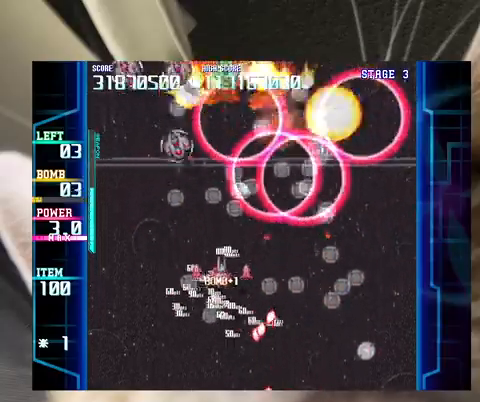
{"keys": ["down", "left"], "events": [[100, "down", "down"], [133, "down", "up"], [233, "right", "up"], [267, "down", "down"], [400, "left", "down"]]}
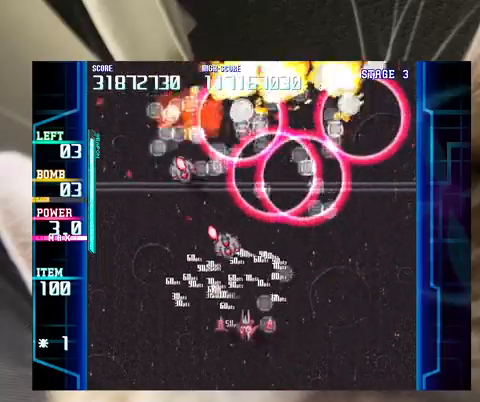
{"keys": ["left"], "events": [[133, "left", "up"], [333, "left", "down"], [433, "c", "down"], [433, "down", "up"], [467, "c", "up"]]}
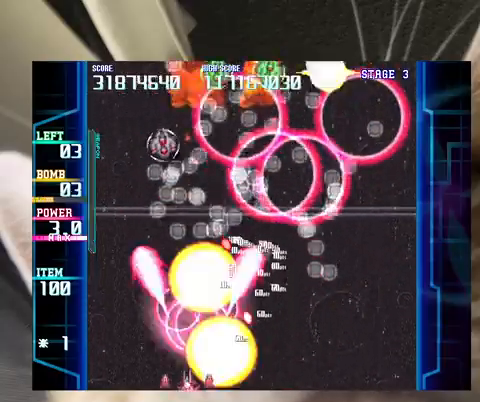
{"keys": ["z"], "events": [[67, "z", "down"], [167, "up", "down"], [300, "left", "up"], [400, "up", "up"]]}
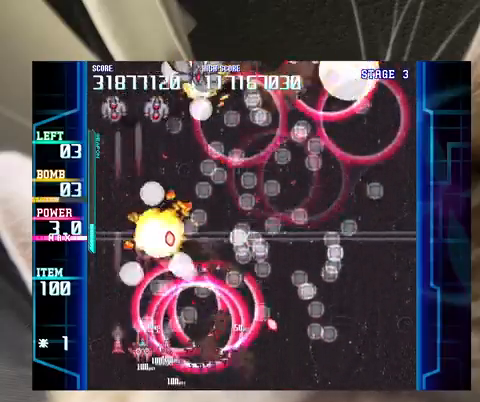
{"keys": ["right", "up", "z"], "events": [[100, "down", "down"], [100, "right", "down"], [300, "down", "up"], [500, "up", "down"]]}
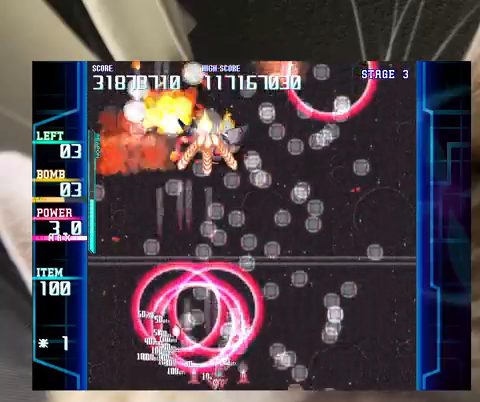
{"keys": ["z"], "events": [[133, "right", "up"], [233, "up", "up"], [367, "down", "down"], [367, "right", "down"], [433, "down", "up"], [467, "right", "up"]]}
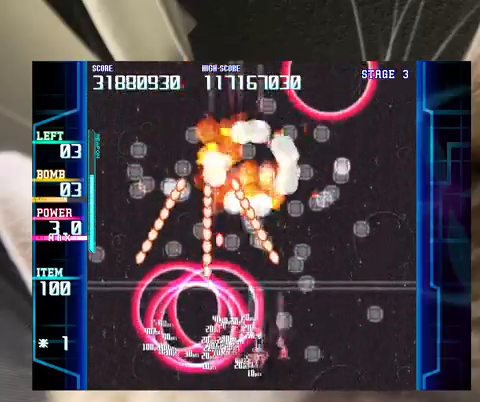
{"keys": ["up"], "events": [[33, "right", "down"], [67, "down", "down"], [100, "down", "up"], [100, "right", "up"], [267, "left", "down"], [300, "z", "up"], [333, "left", "up"], [400, "up", "down"]]}
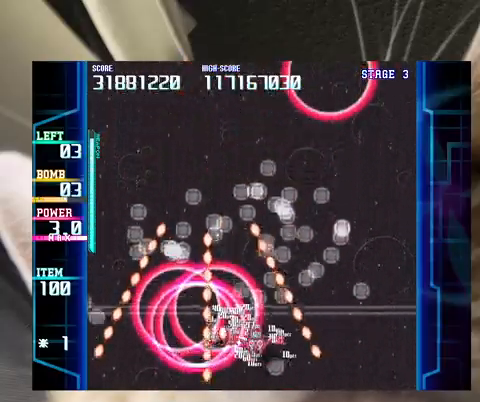
{"keys": ["down", "right"], "events": [[33, "up", "up"], [133, "left", "down"], [133, "up", "down"], [233, "left", "up"], [233, "up", "up"], [500, "down", "down"], [500, "right", "down"]]}
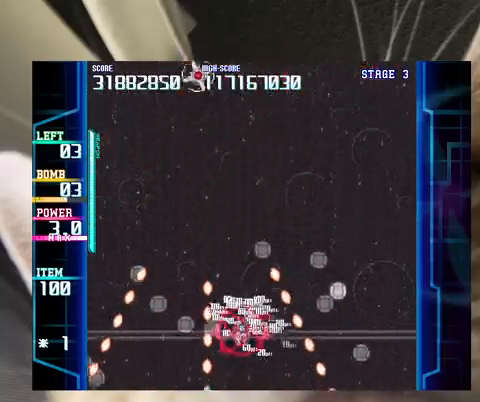
{"keys": ["up"], "events": [[100, "down", "up"], [100, "right", "up"], [200, "up", "down"], [233, "up", "up"], [367, "up", "down"]]}